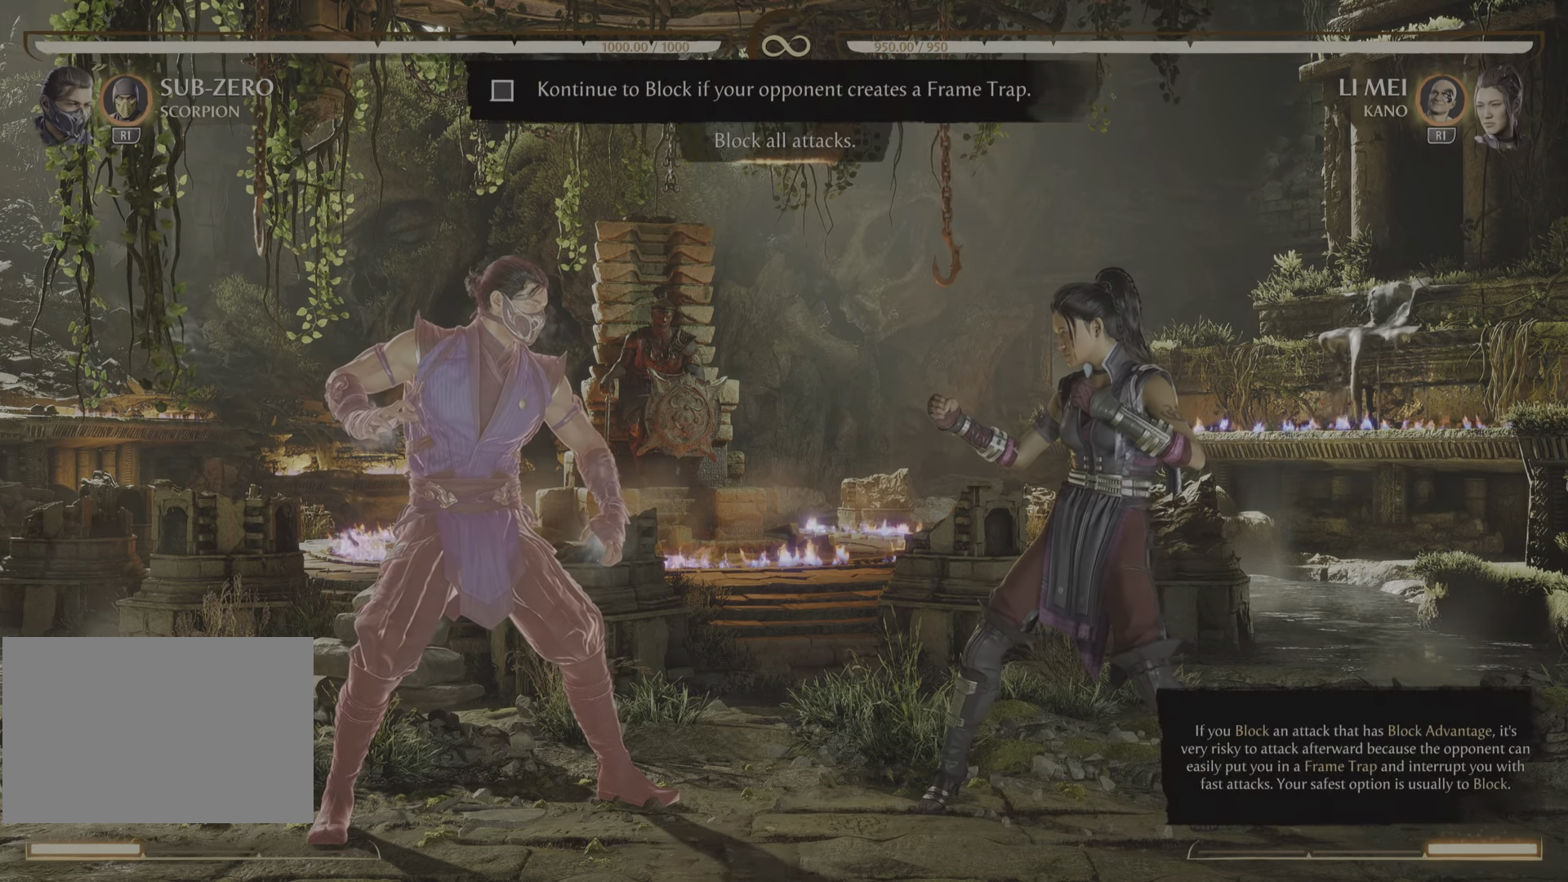
Gameplay with a controller (PlayStation layout); each line is a JSON object with the inputs held at the frame after it. "events" lists button and stick changes between this image and that frame as [ms after this image, input, new state], when the widget could be followed in between. Not read: left_stick right_stick.
{"buttons": [], "events": []}
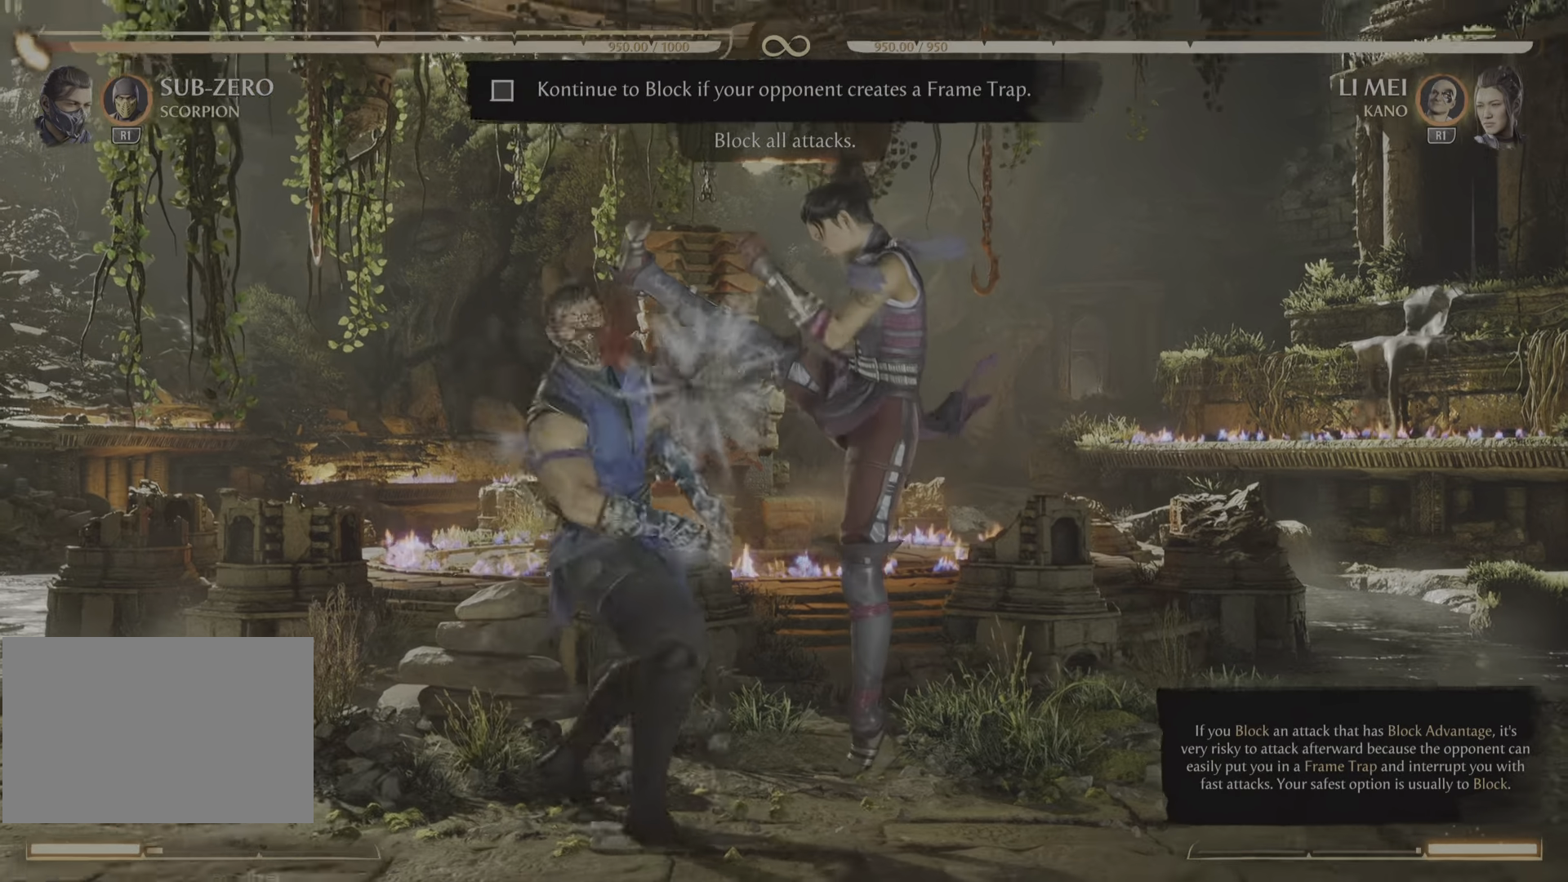
{"buttons": ["R2"], "events": [[17, "R2", "down"]]}
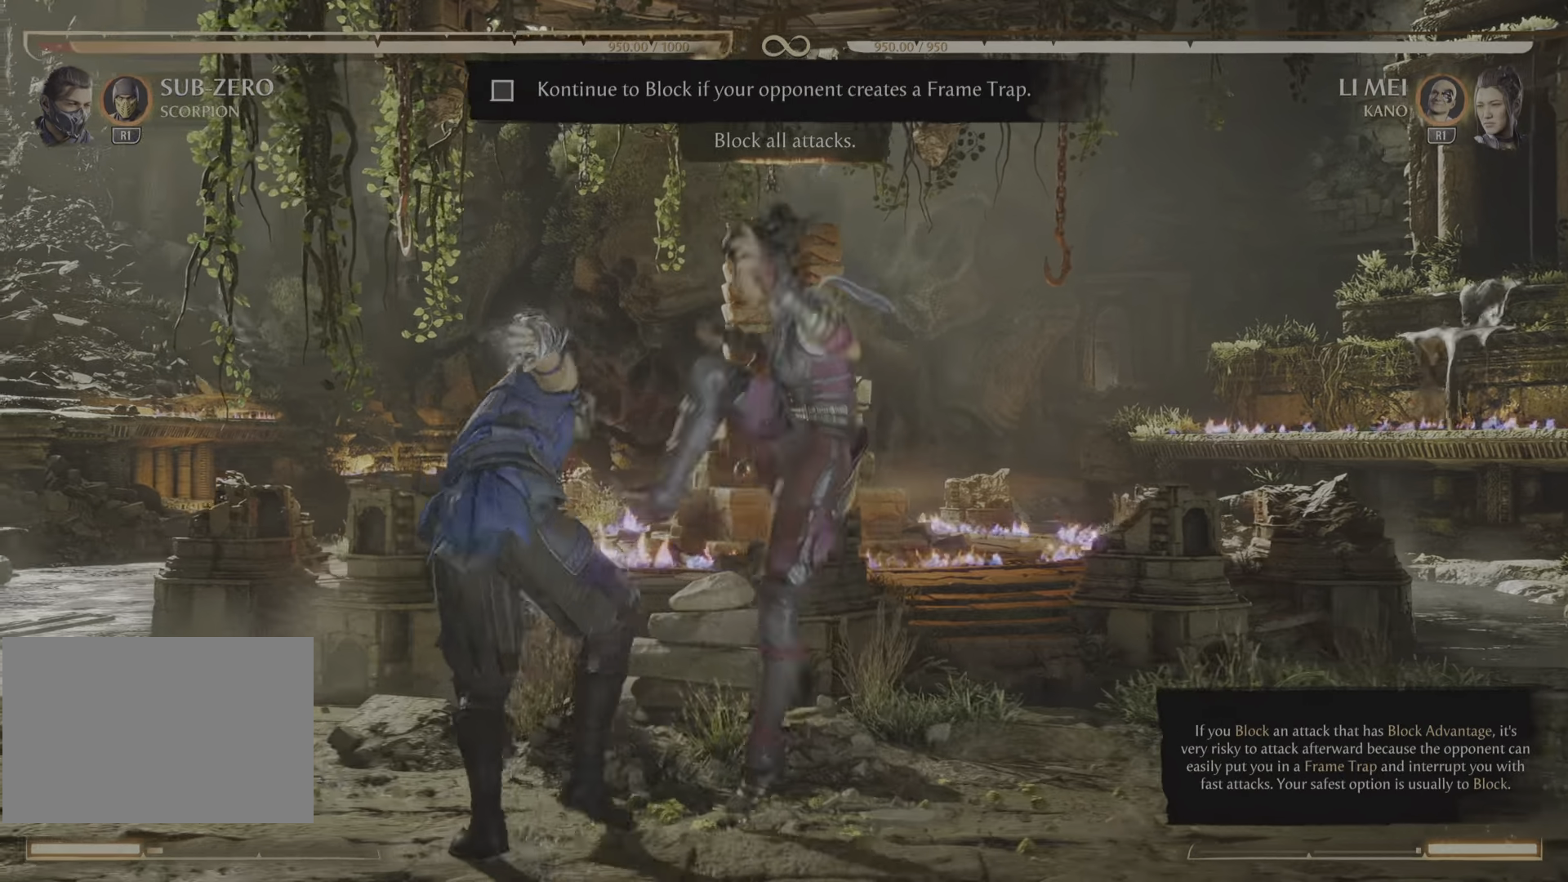
{"buttons": ["R2"], "events": []}
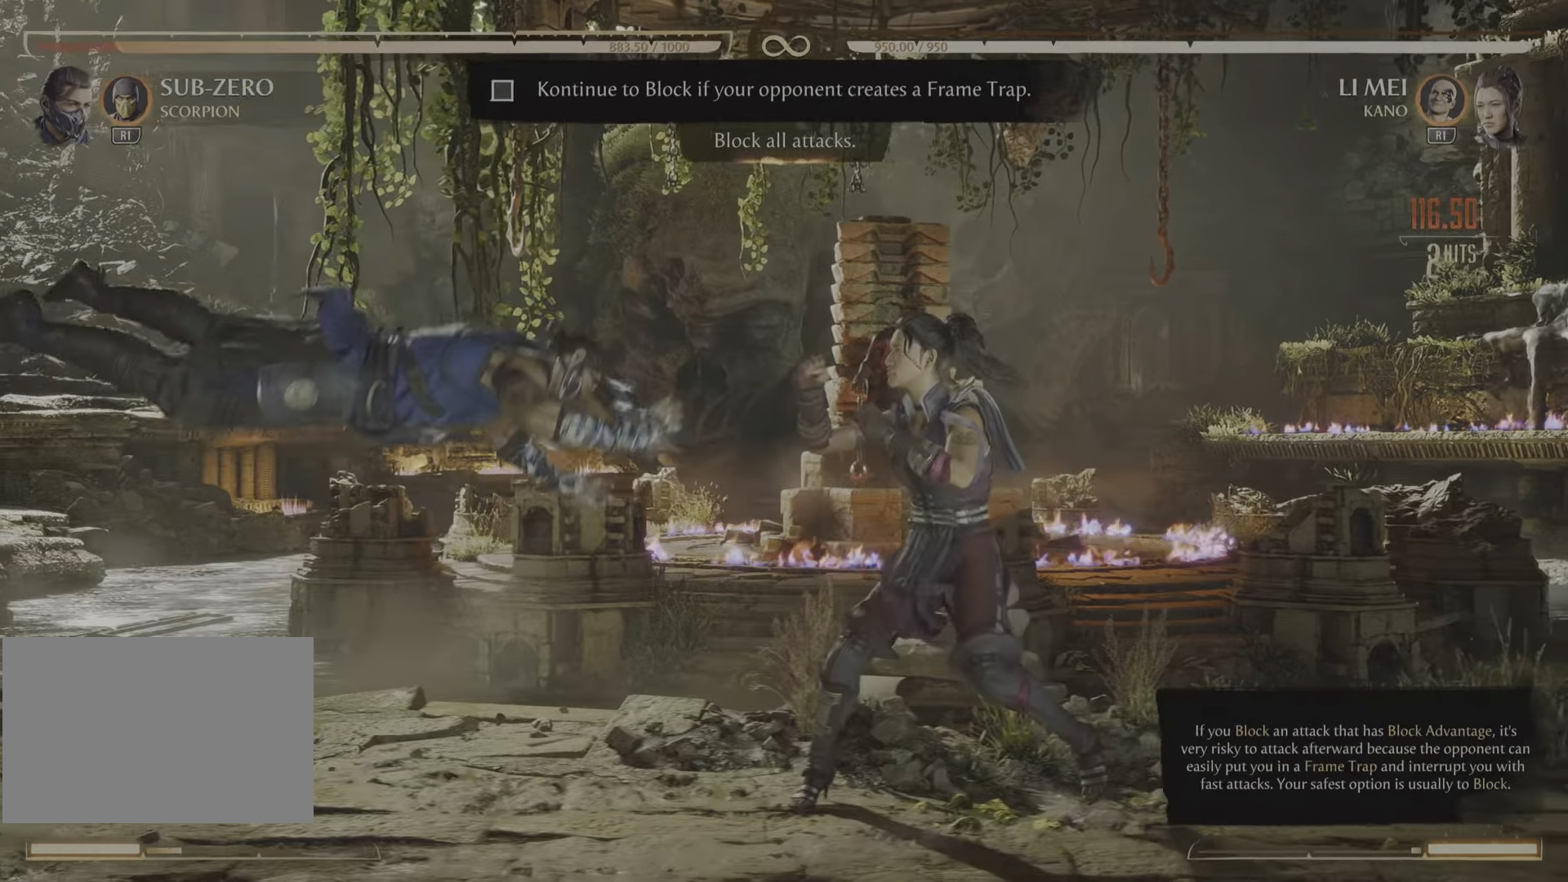
{"buttons": [], "events": [[300, "R2", "up"]]}
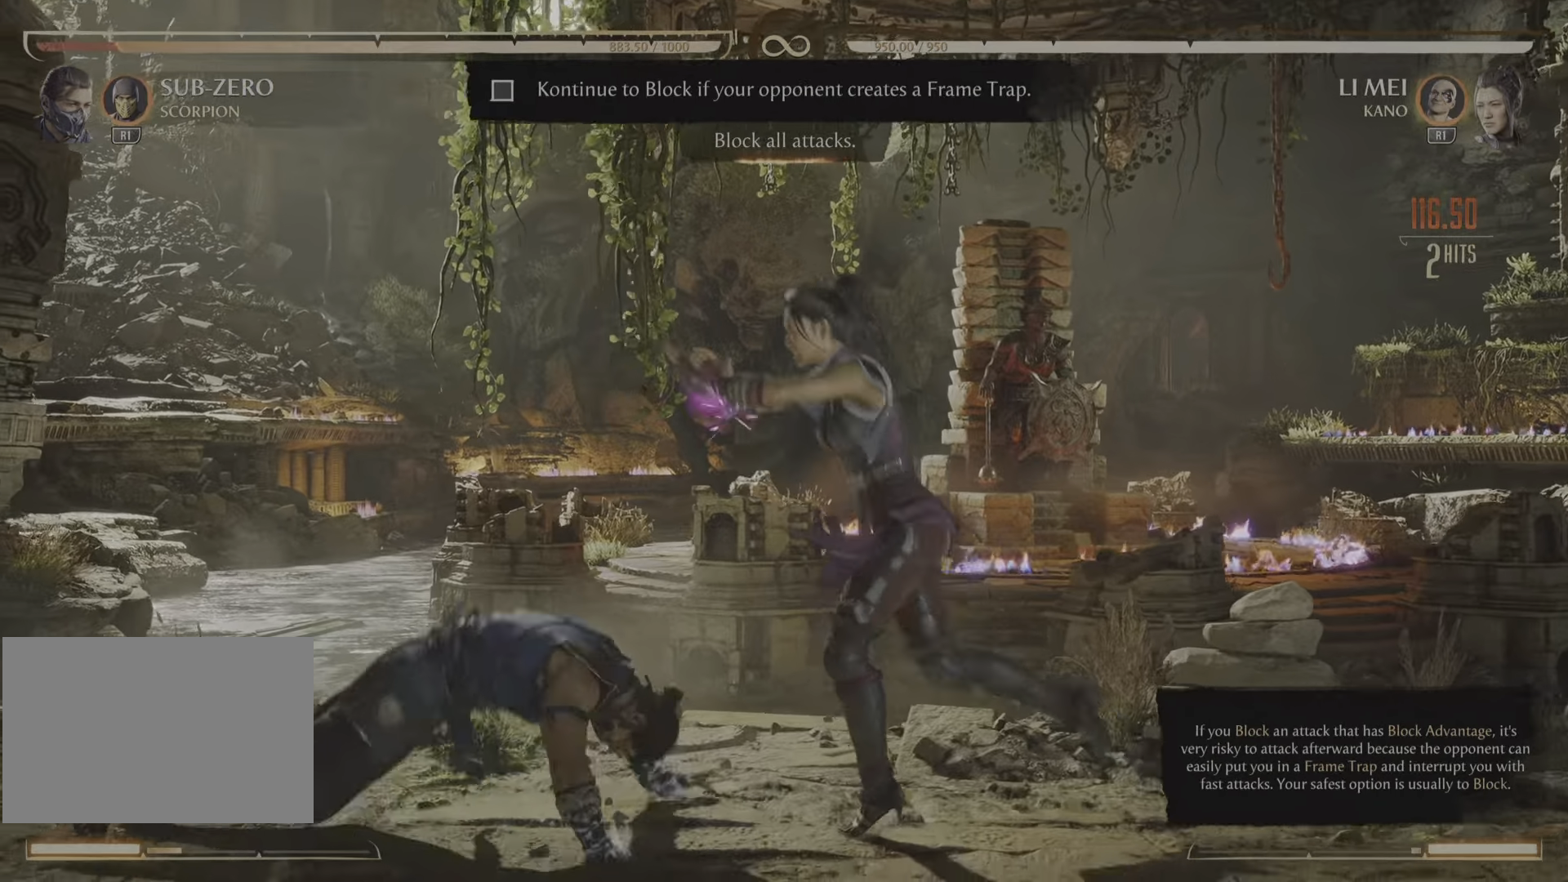
{"buttons": ["R2"], "events": [[33, "R2", "down"]]}
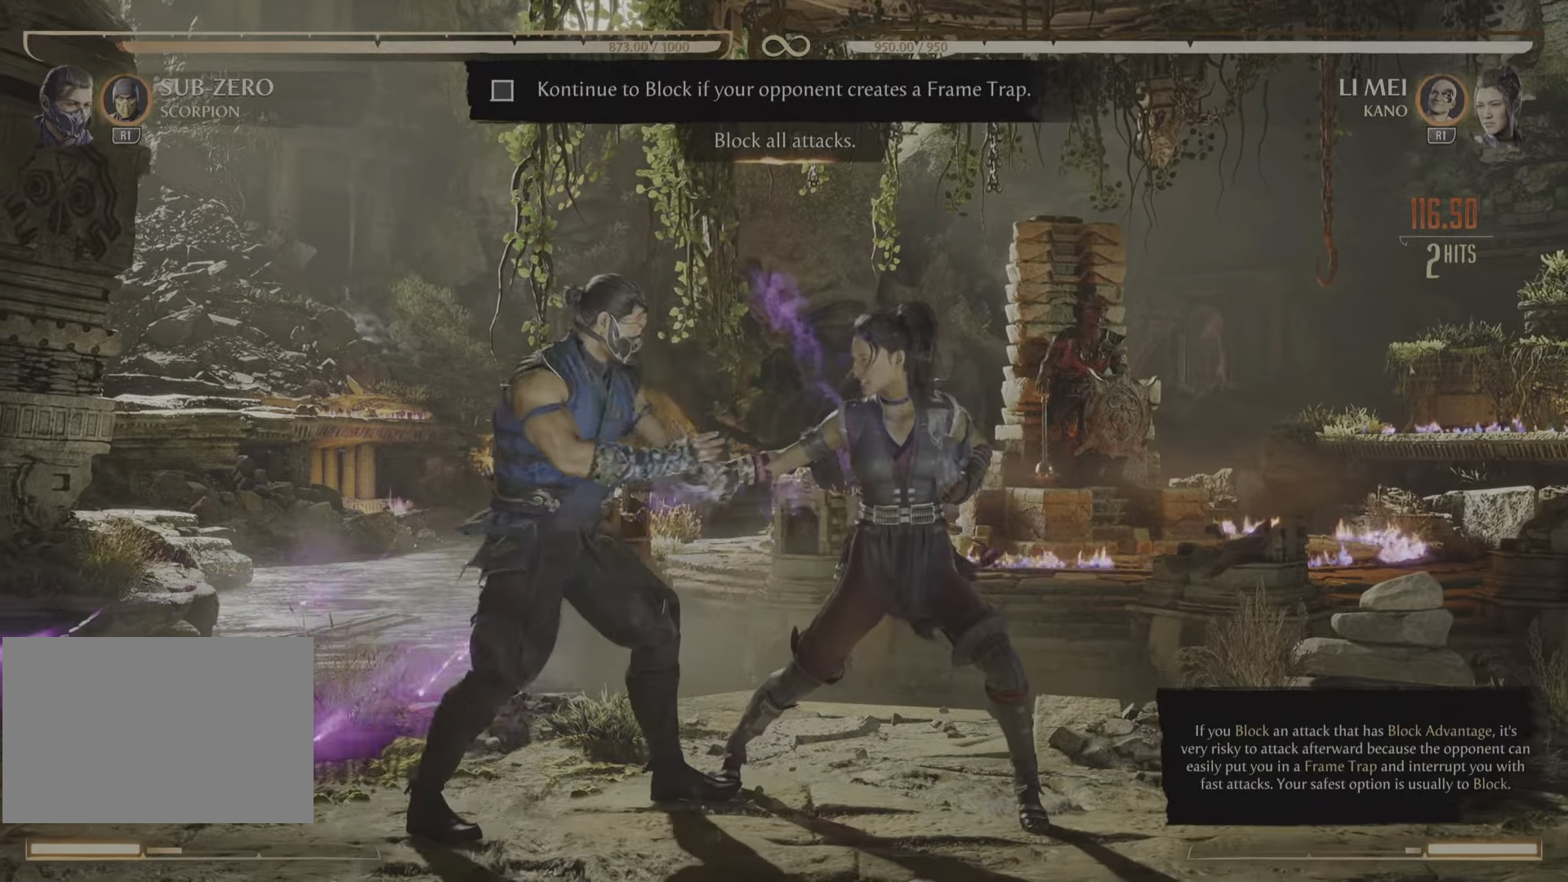
{"buttons": ["R2"], "events": []}
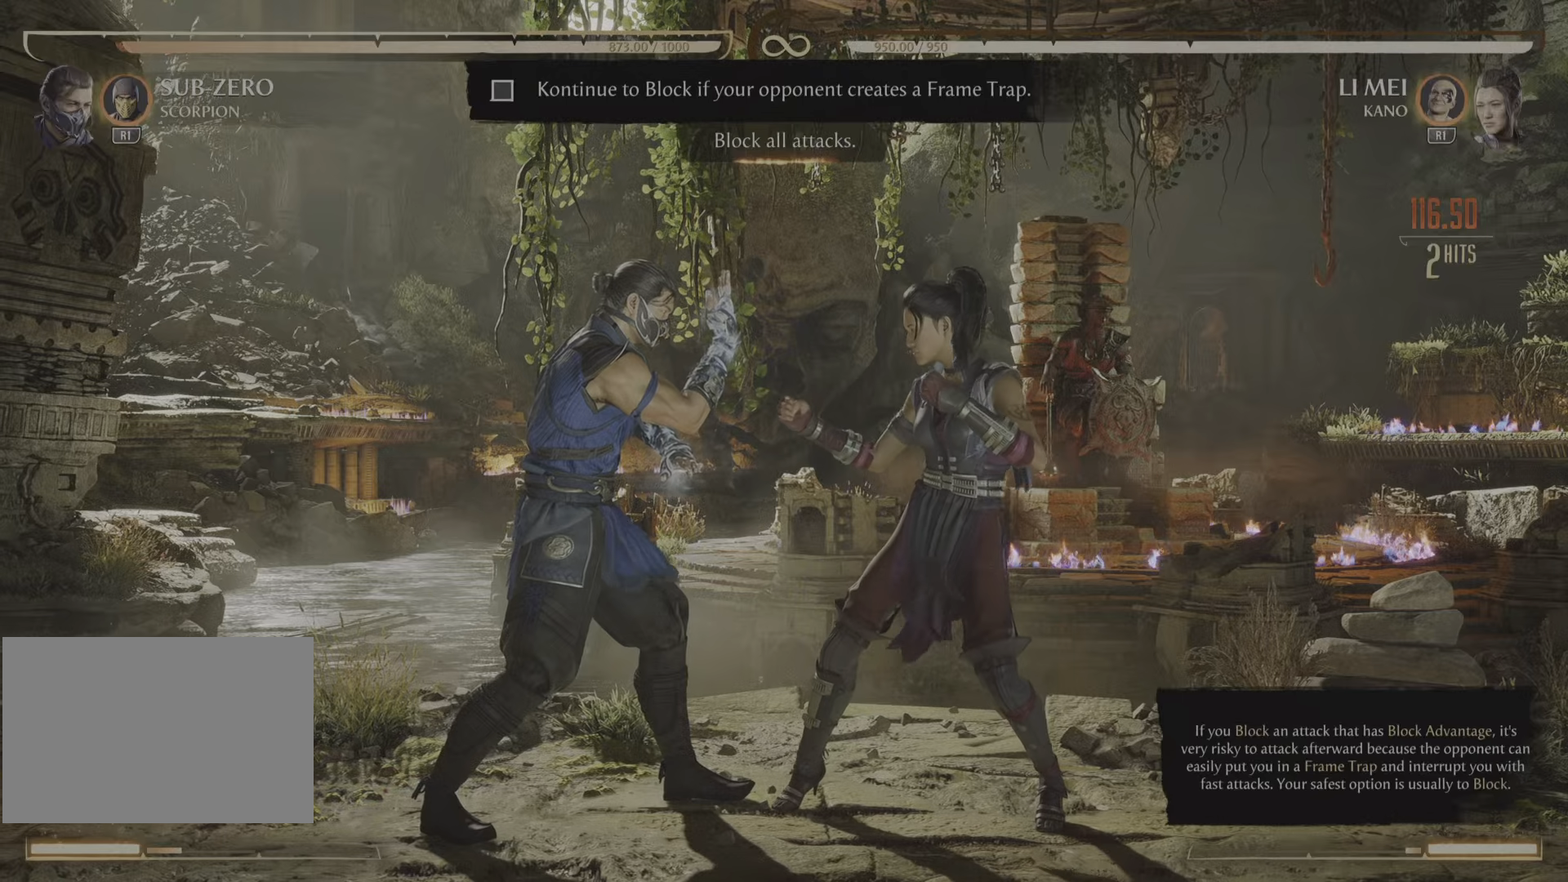
{"buttons": [], "events": [[167, "R2", "up"]]}
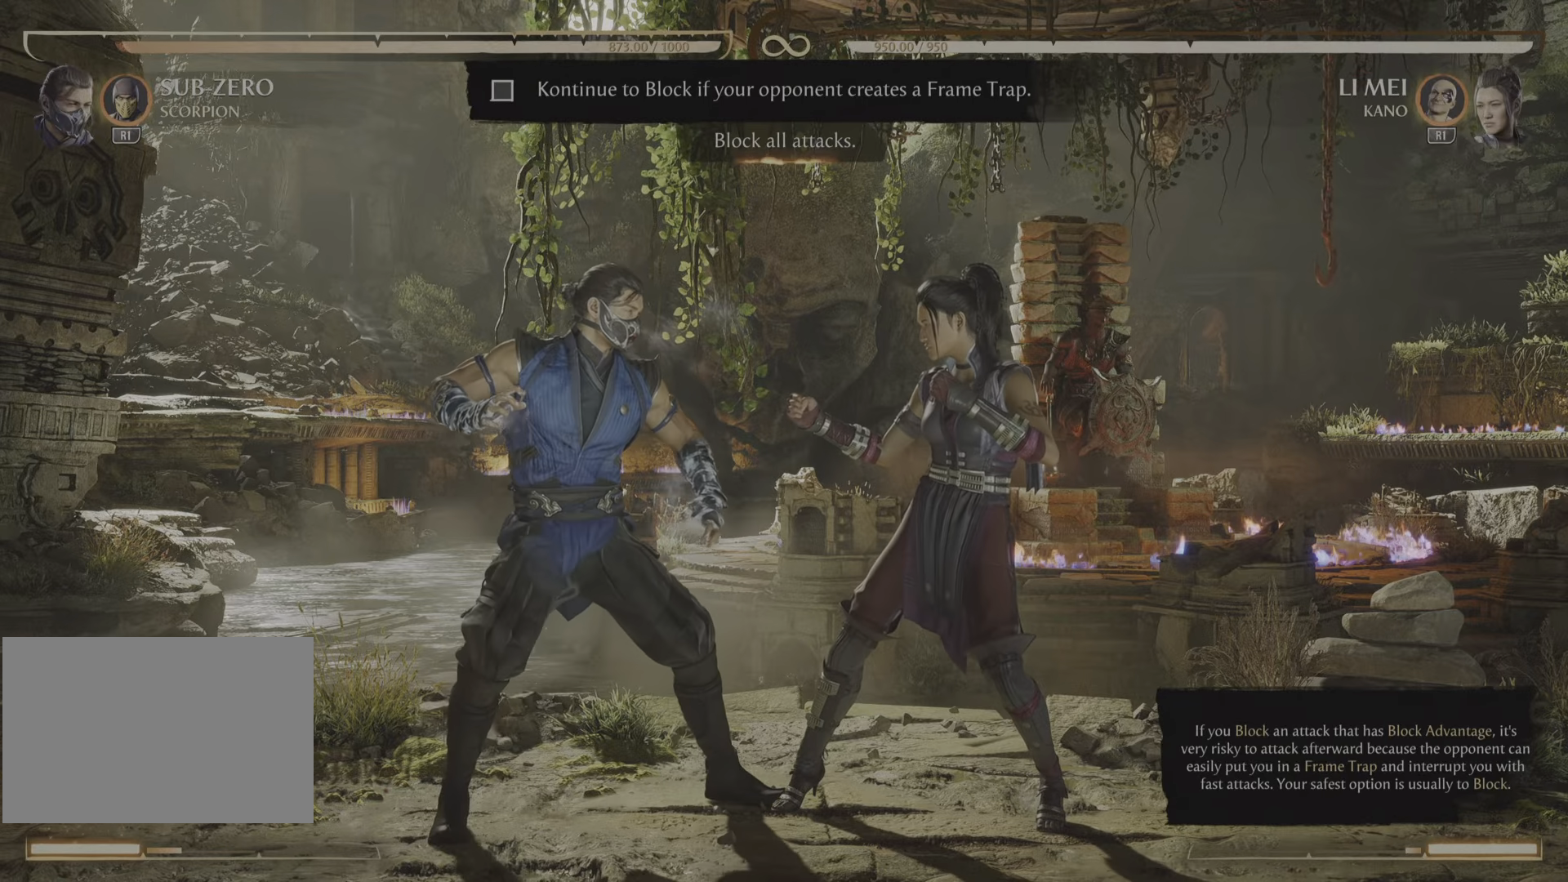
{"buttons": [], "events": [[284, "TRIANGLE", "down"], [351, "TRIANGLE", "up"]]}
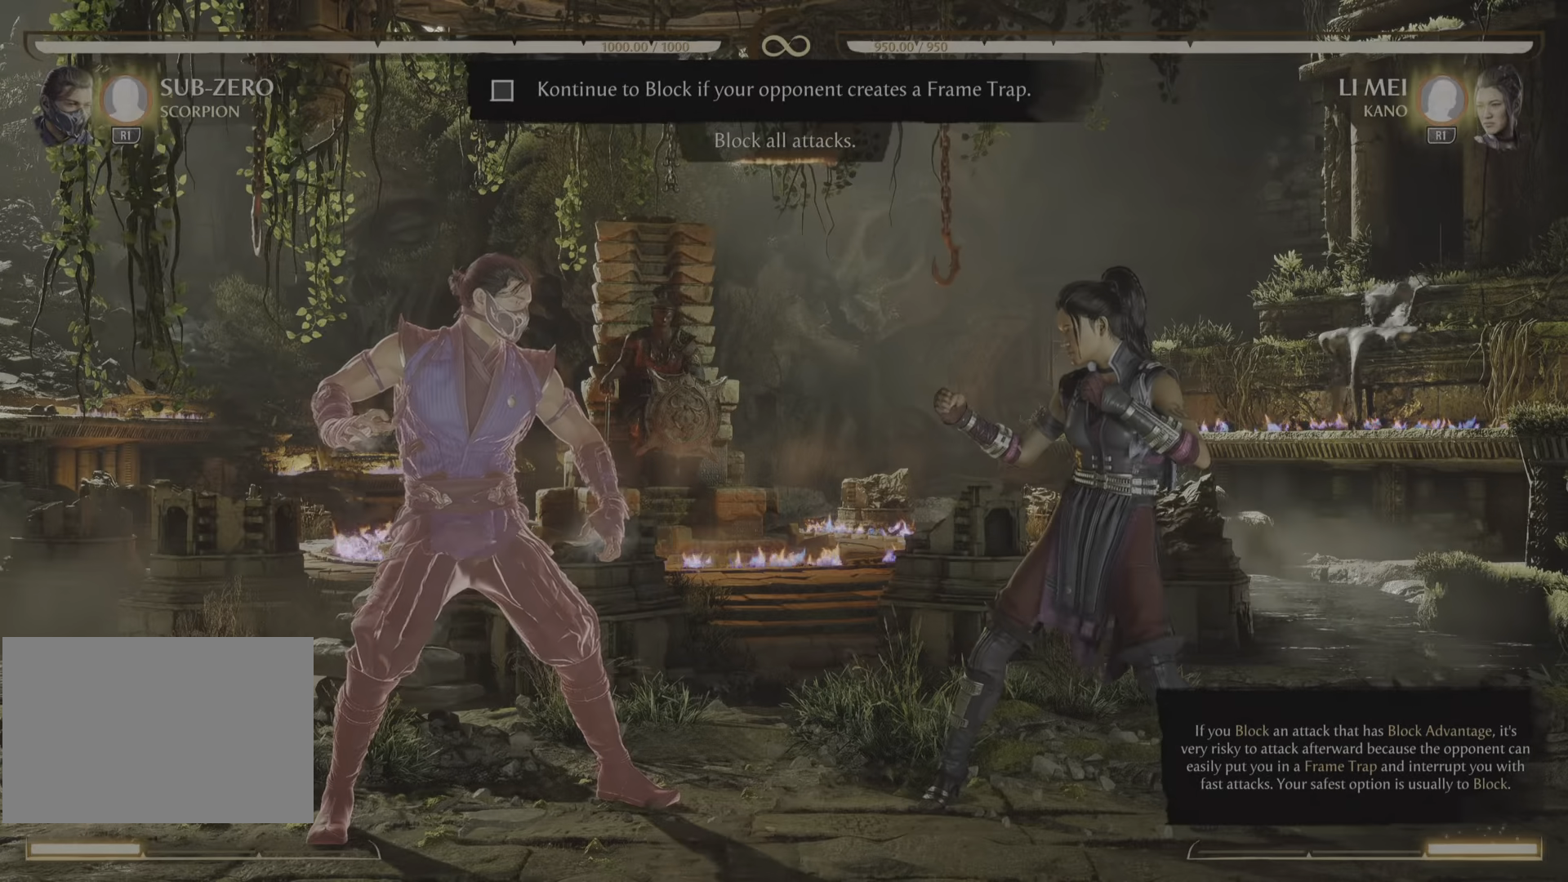
{"buttons": ["R2"], "events": [[183, "R2", "down"]]}
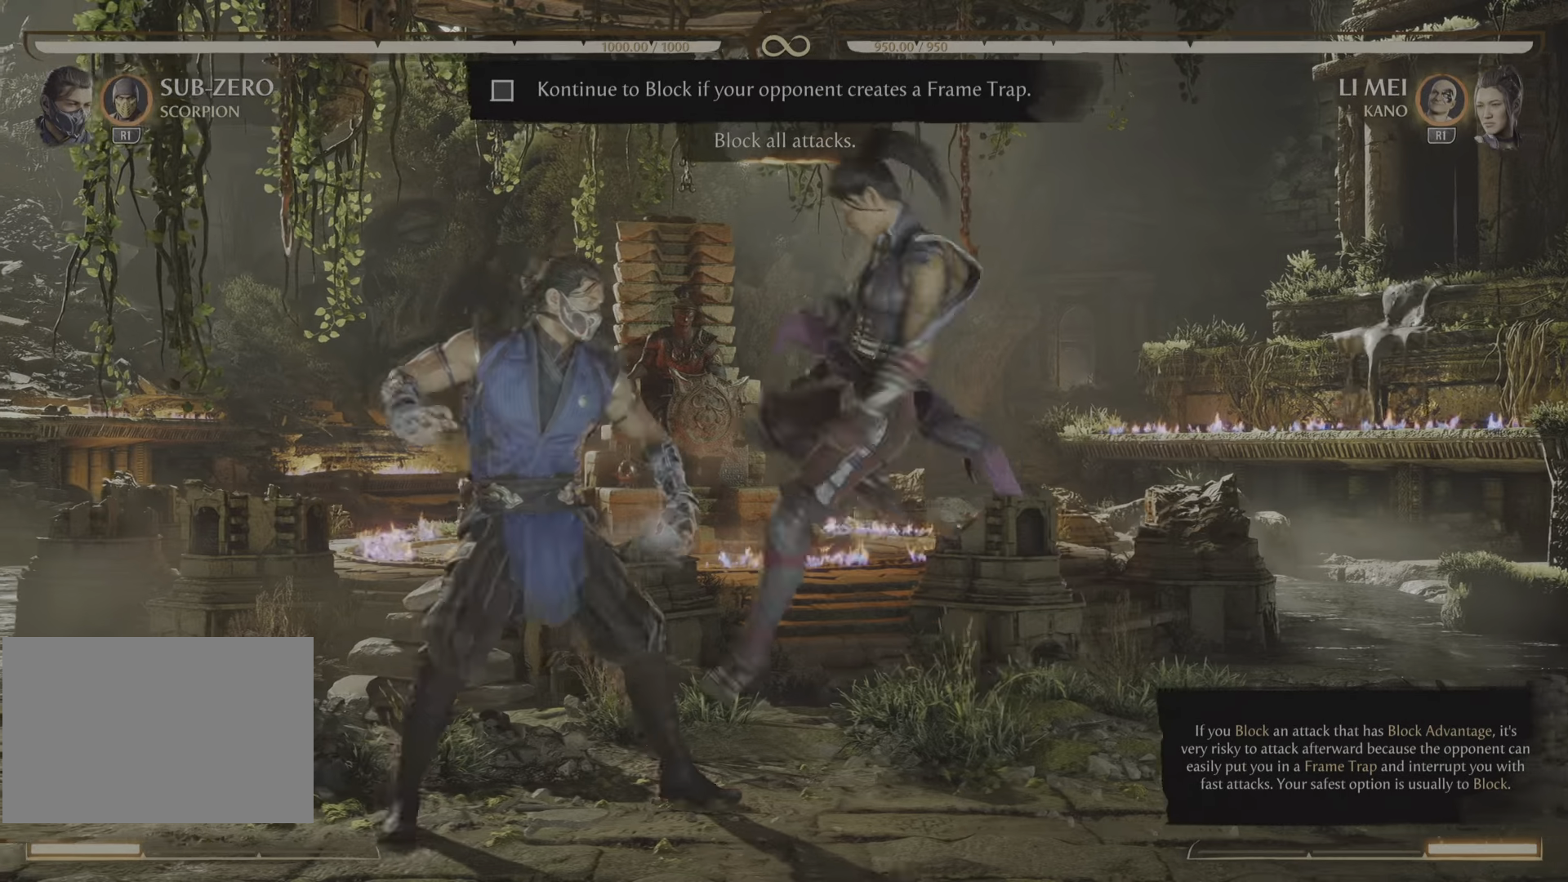
{"buttons": ["R2"], "events": []}
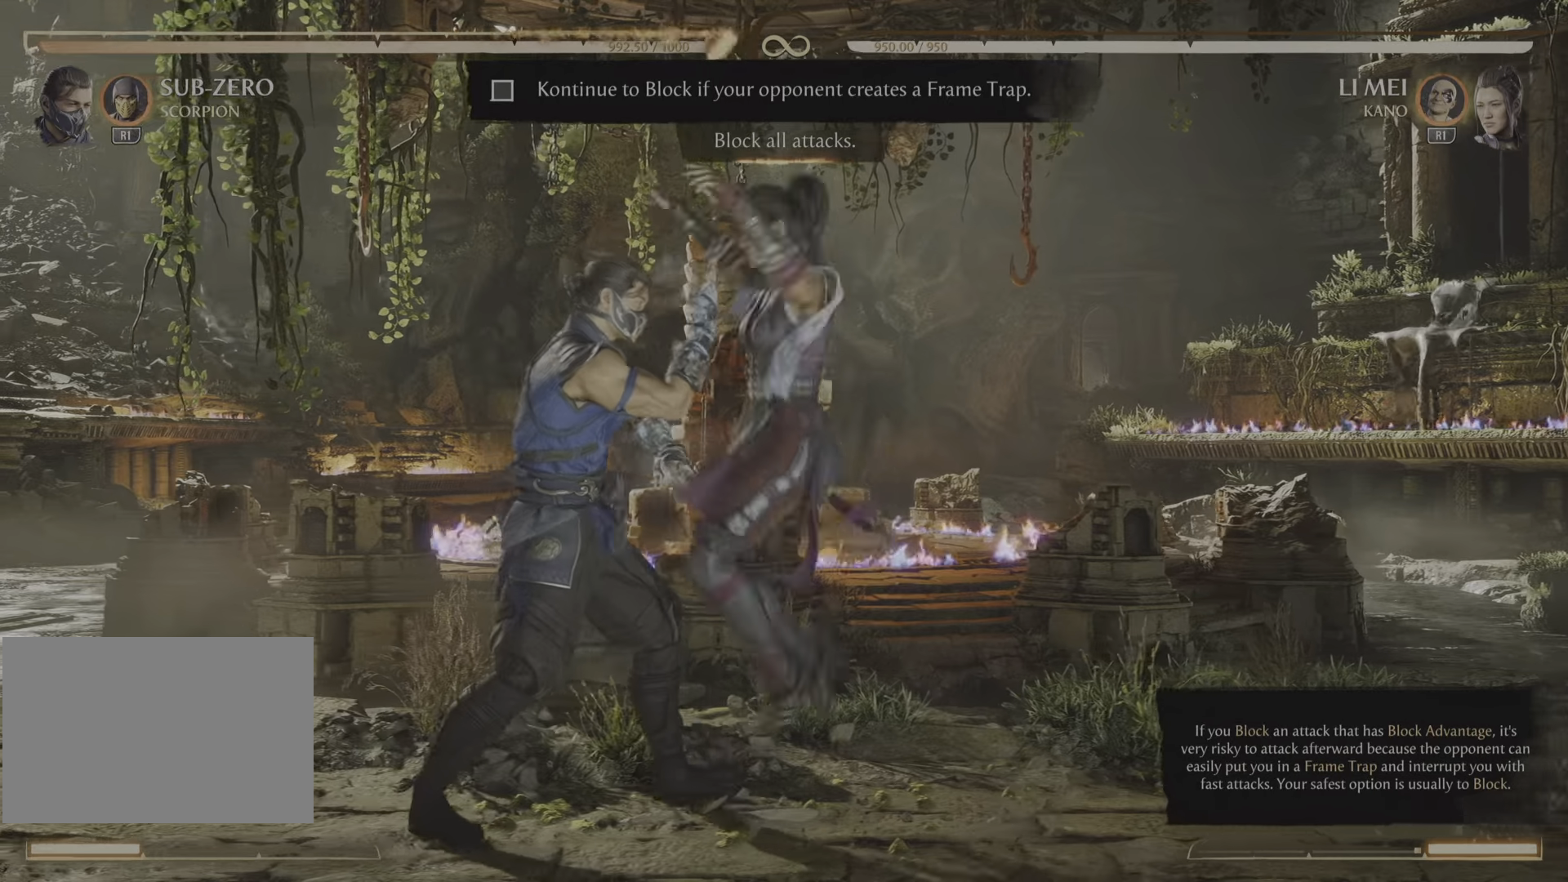
{"buttons": ["R2"], "events": []}
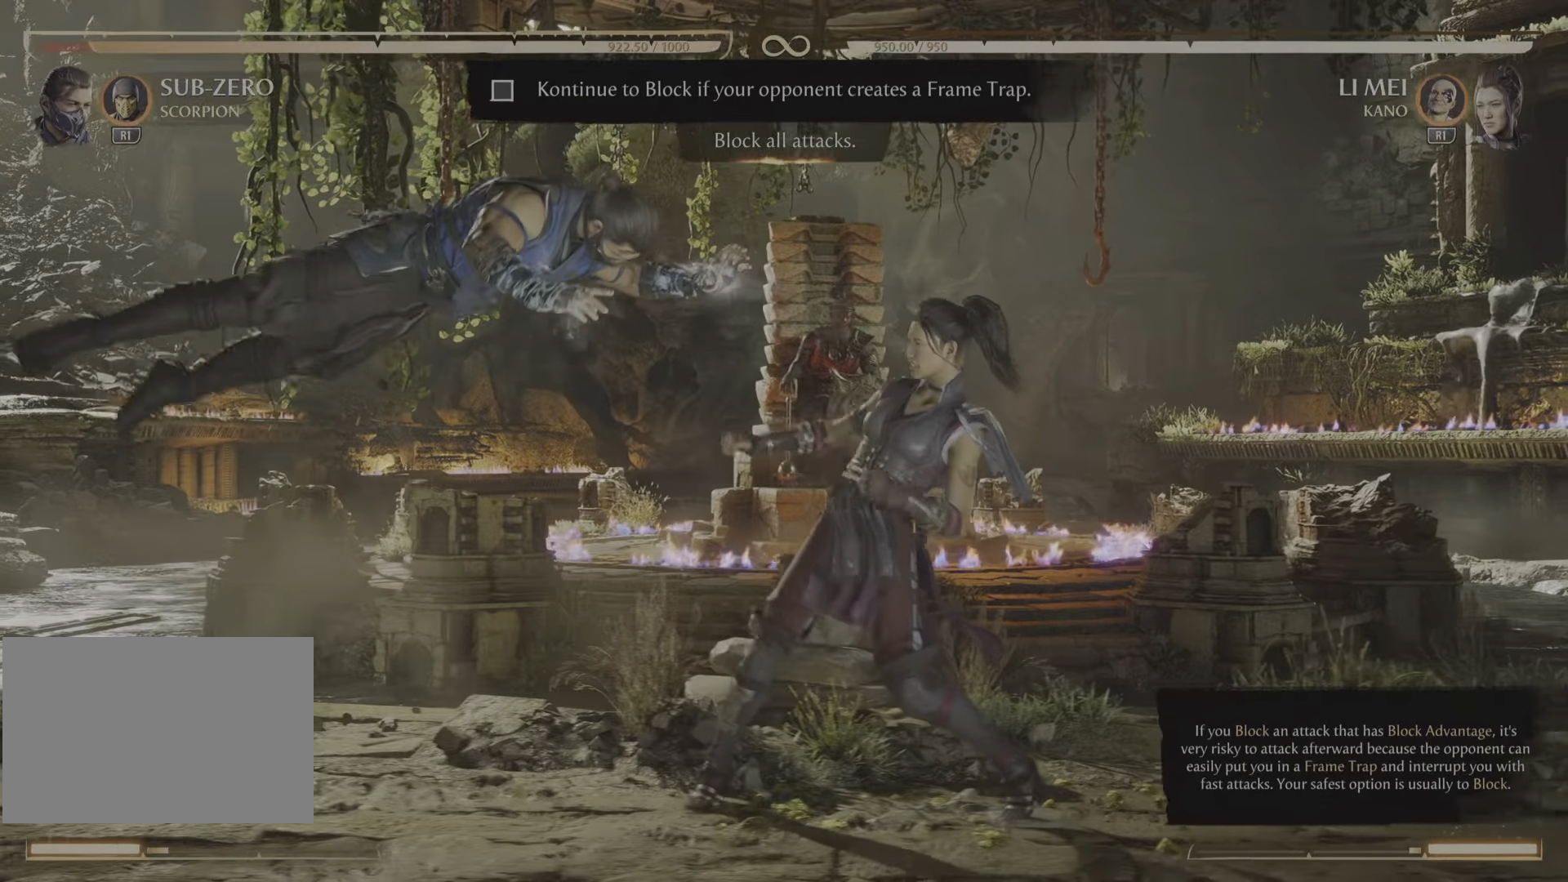
{"buttons": ["R2"], "events": []}
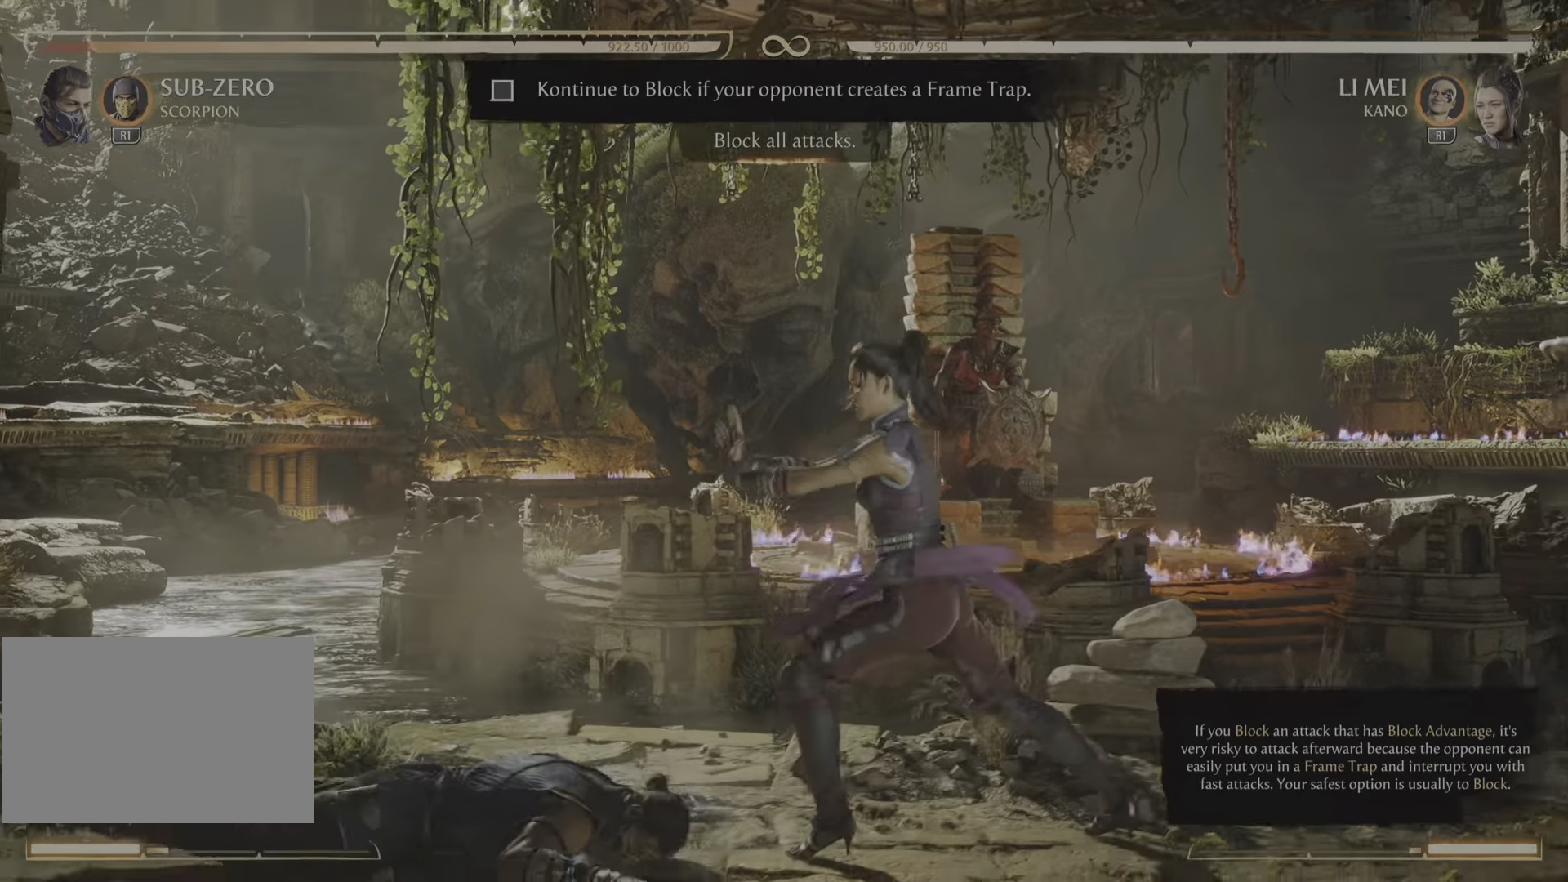
{"buttons": ["R2"], "events": []}
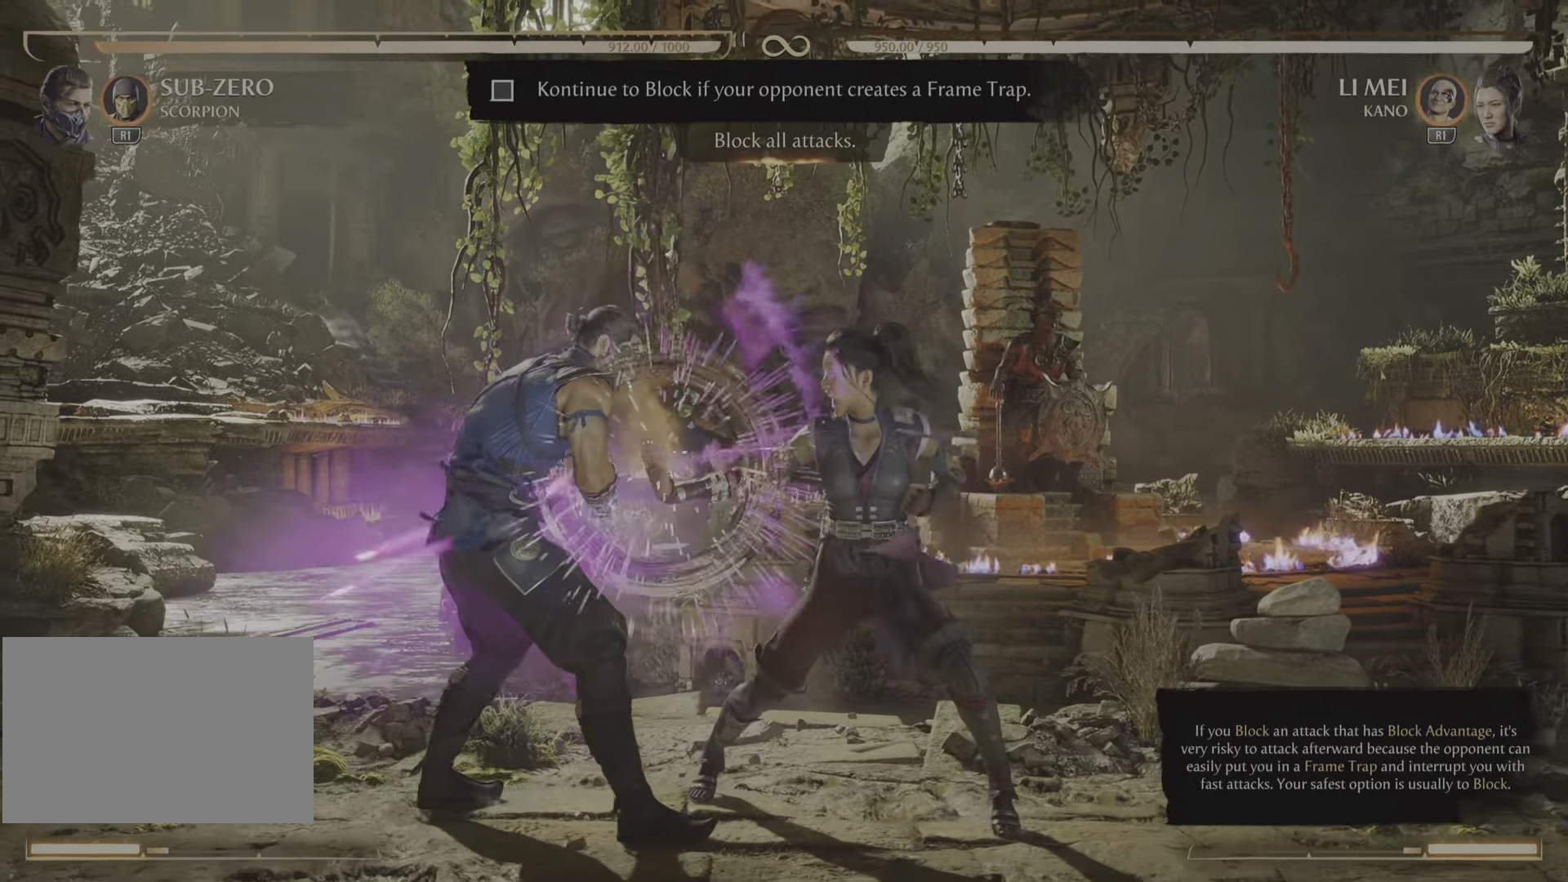
{"buttons": ["R2"], "events": []}
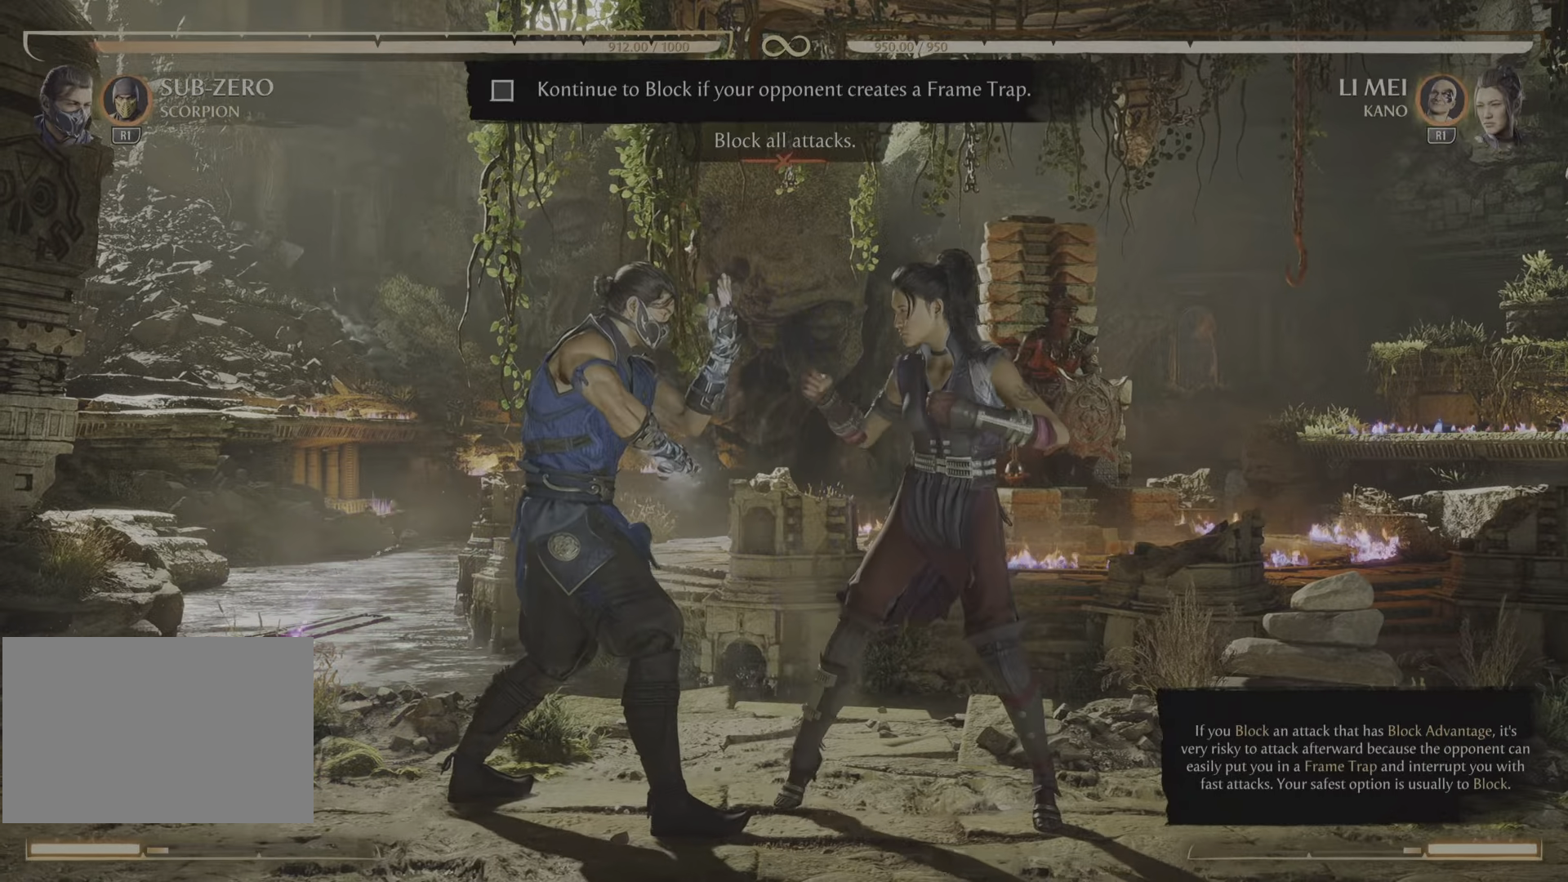
{"buttons": [], "events": [[300, "R2", "up"]]}
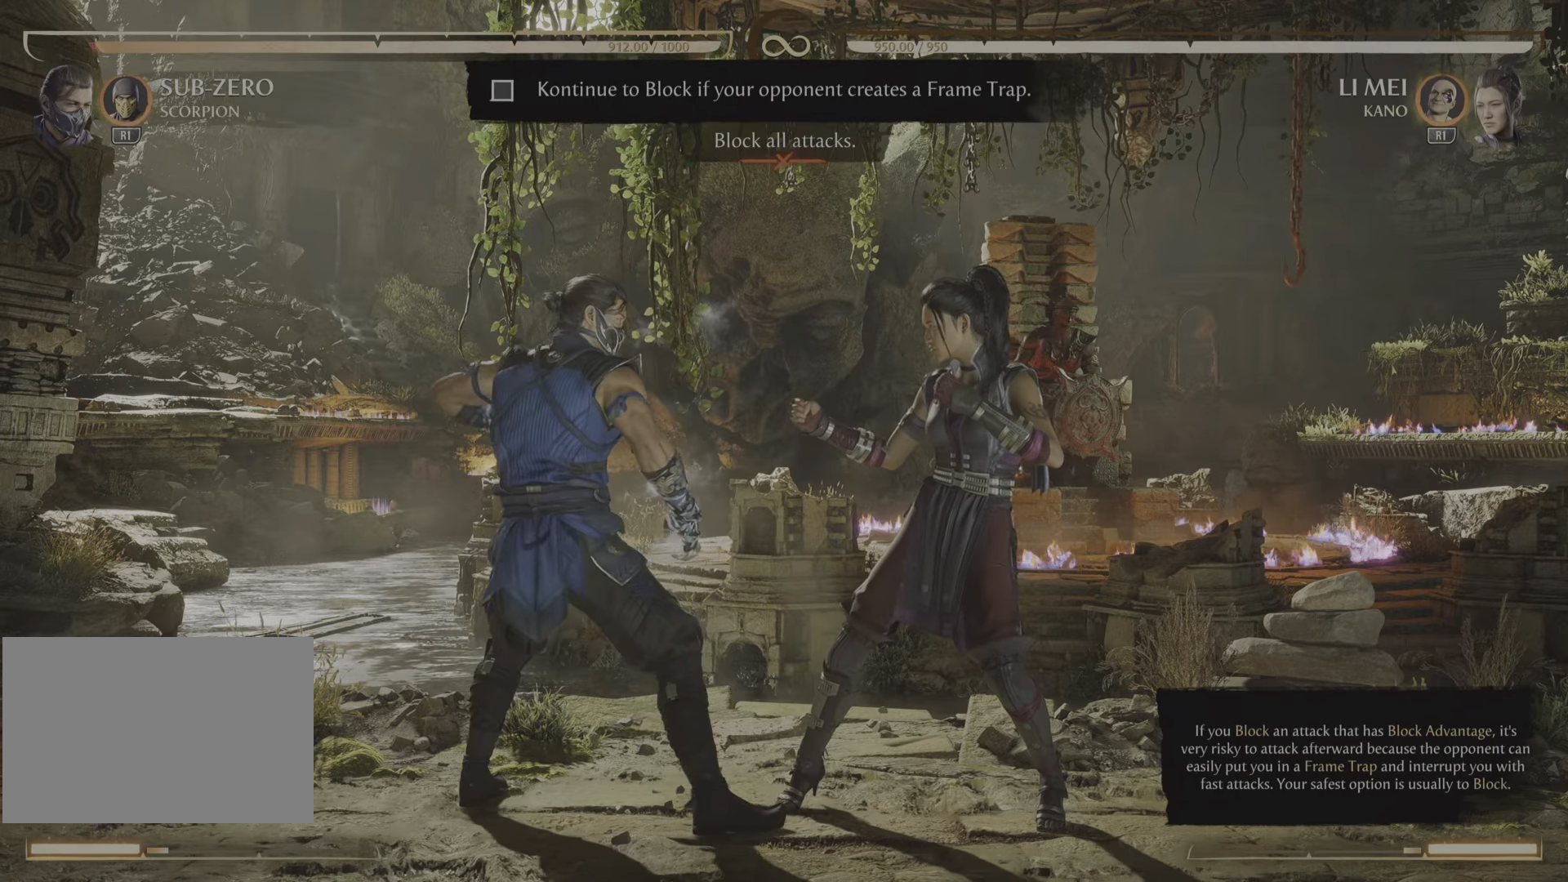
{"buttons": [], "events": []}
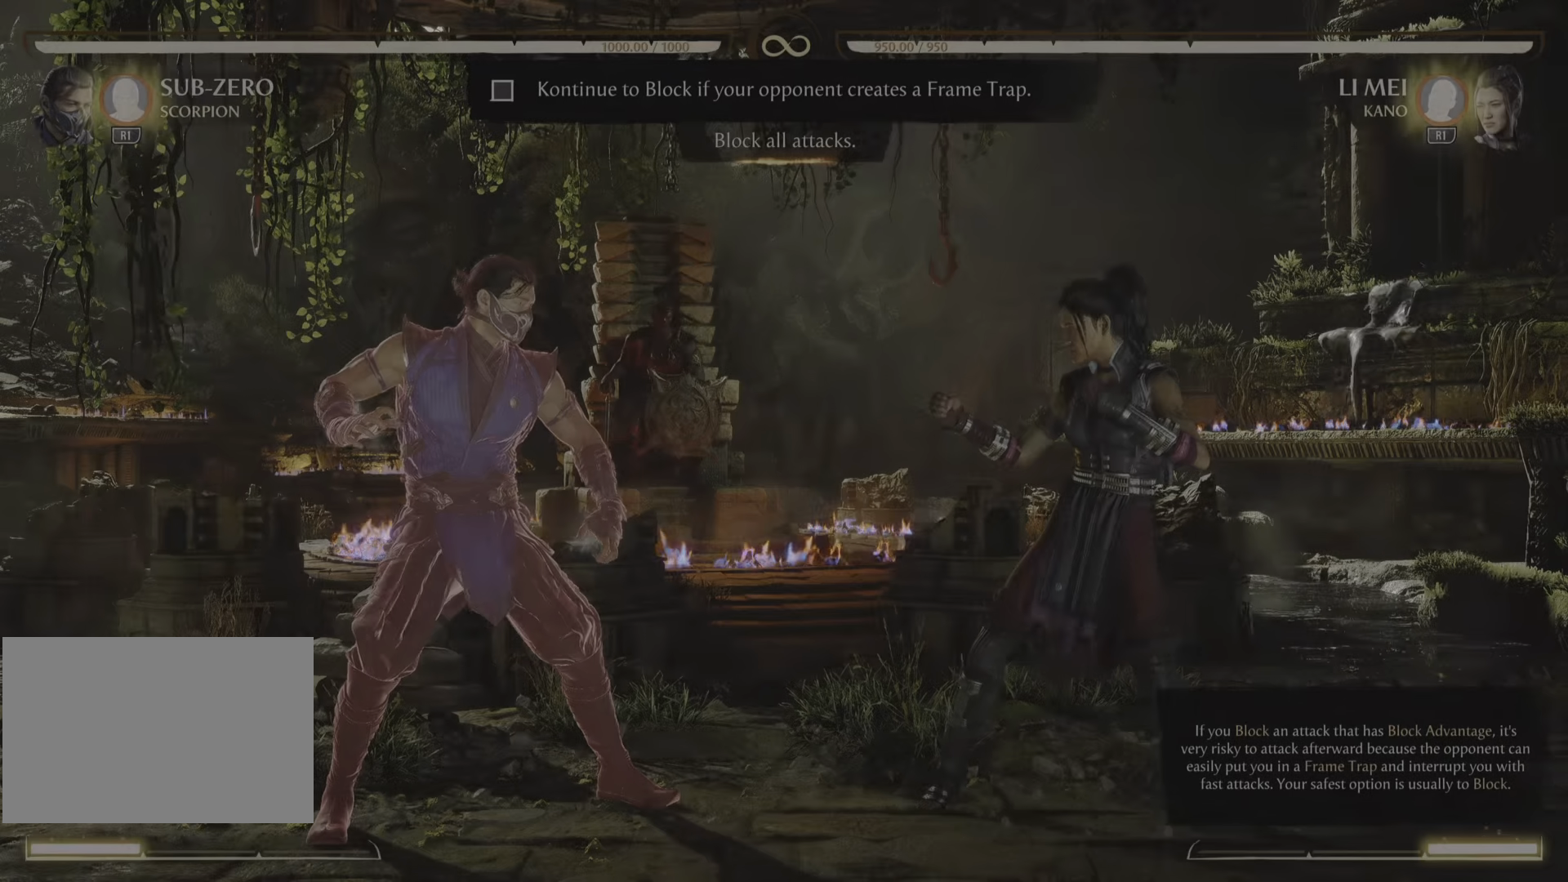
{"buttons": [], "events": []}